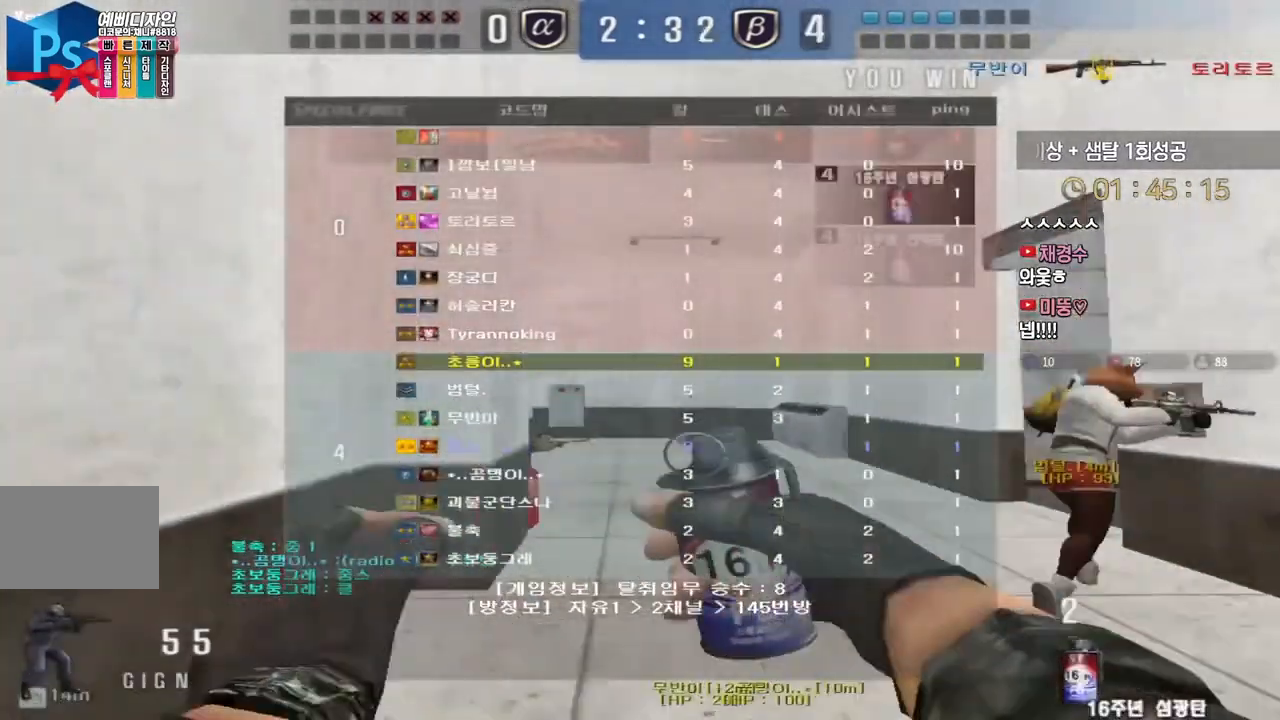
Gameplay with keyboard; each line is a JSON object with the keys held at the frame after it. "events" lists presses ("down") and releases ("up") of "a", "ctrl", "d", "e", "f", "q", "r", "s", "shift", "space", "tab" and "w" between this image and that frame as [ms after this image, input, new state], when the widget could be followed in between. No other keys are recorded. Mouse input is not recorded.
{"keys": ["ctrl"], "events": [[167, "ctrl", "down"], [167, "d", "up"], [167, "w", "up"], [283, "a", "down"], [283, "w", "down"], [317, "ctrl", "up"], [467, "ctrl", "down"], [483, "w", "up"], [500, "a", "up"]]}
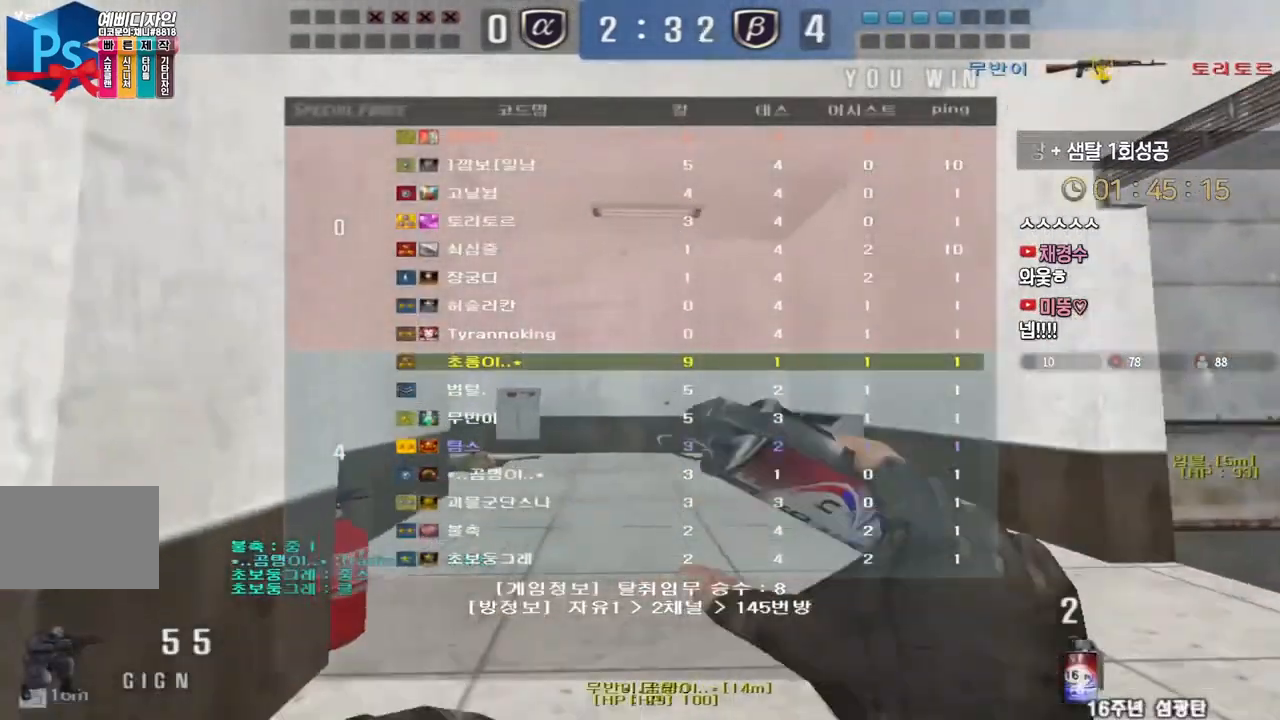
{"keys": ["a", "w"], "events": [[50, "d", "down"], [67, "w", "down"], [100, "ctrl", "up"], [283, "ctrl", "down"], [283, "d", "up"], [317, "w", "up"], [400, "a", "down"], [417, "ctrl", "up"], [417, "w", "down"]]}
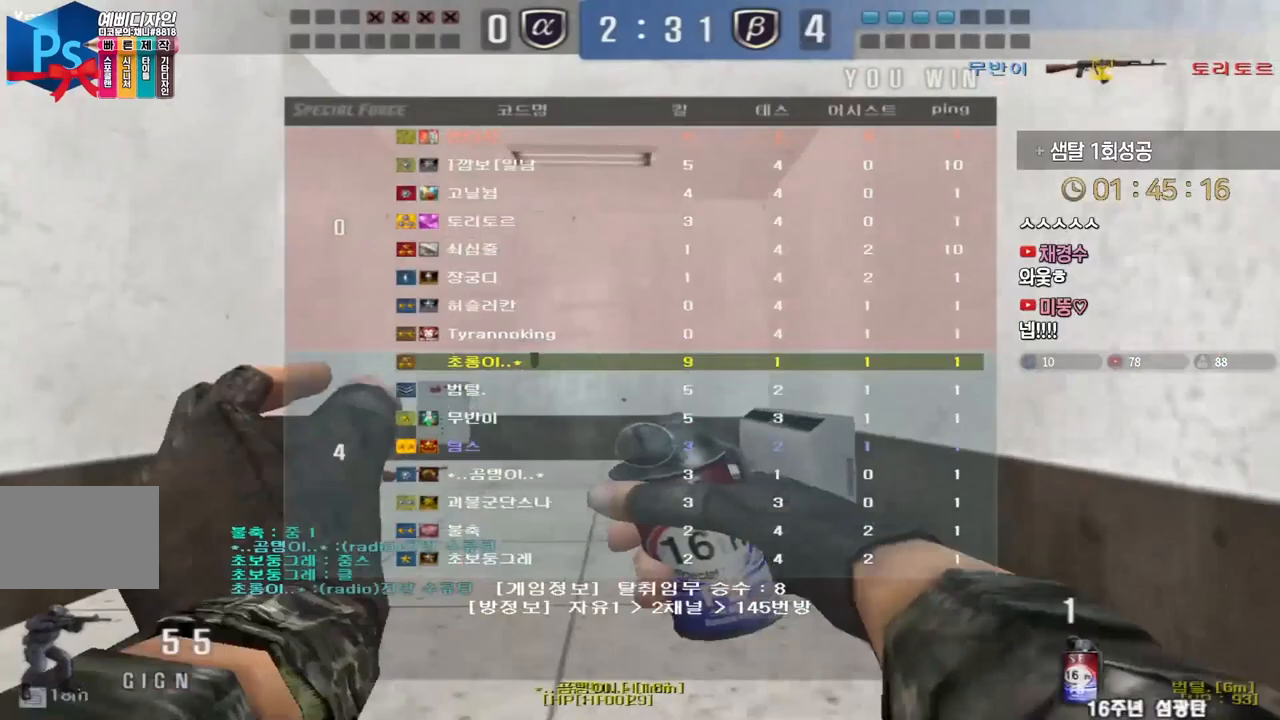
{"keys": ["ctrl"], "events": [[167, "ctrl", "down"], [183, "a", "up"], [183, "w", "up"], [250, "d", "down"], [250, "w", "down"], [283, "ctrl", "up"], [433, "d", "up"], [450, "ctrl", "down"], [450, "w", "up"]]}
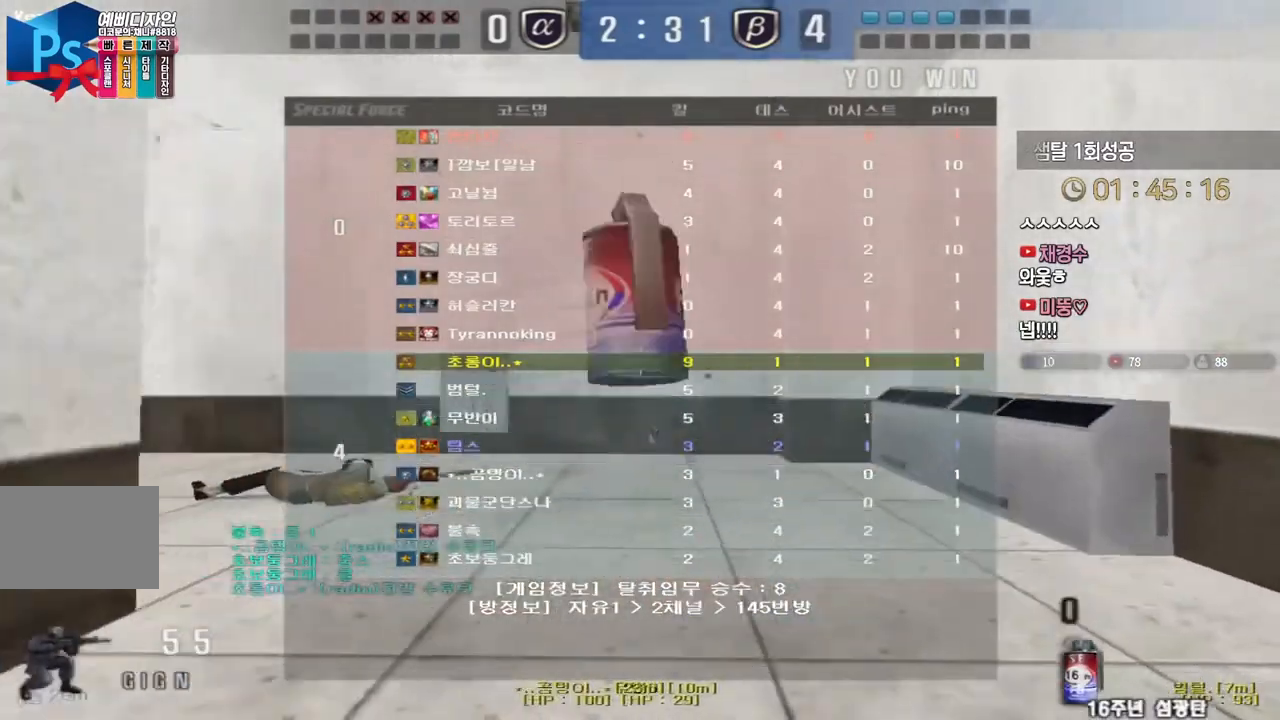
{"keys": ["ctrl"], "events": [[33, "a", "down"], [50, "w", "down"], [83, "ctrl", "up"], [300, "ctrl", "down"], [300, "space", "down"], [317, "a", "up"], [317, "w", "up"], [400, "space", "up"]]}
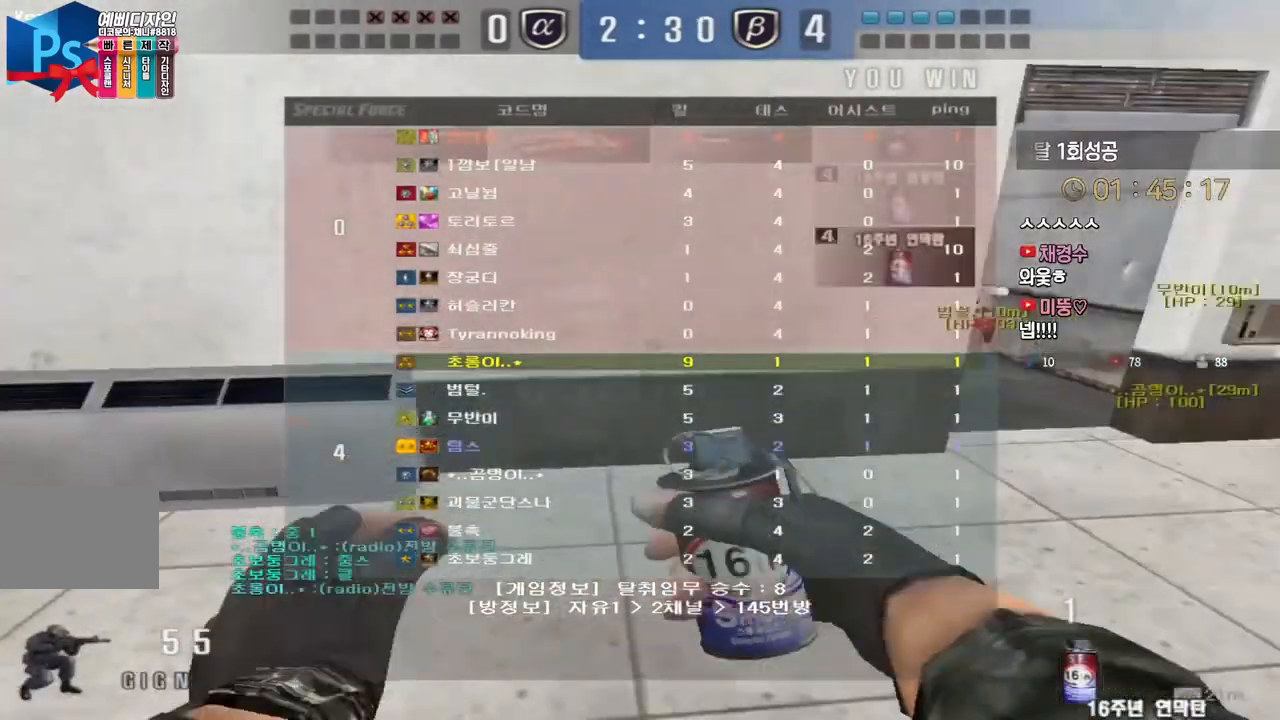
{"keys": ["a", "w"], "events": [[433, "a", "down"], [433, "w", "down"], [450, "ctrl", "up"]]}
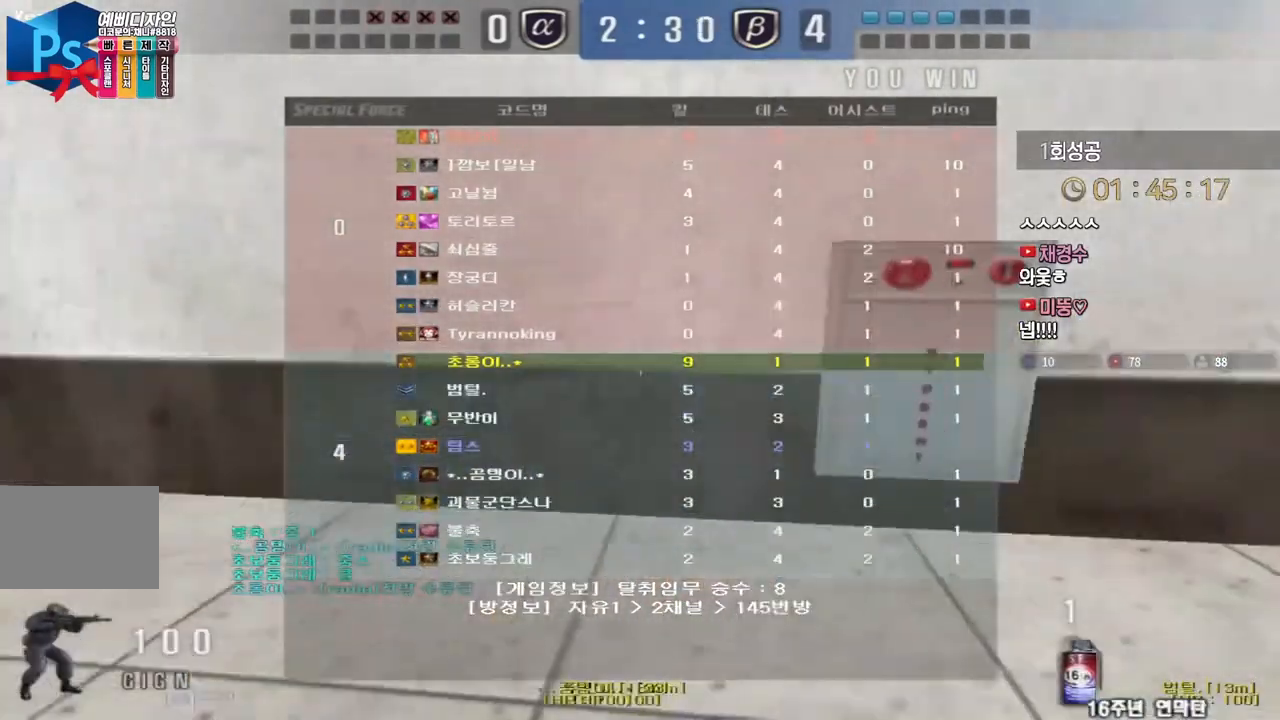
{"keys": [], "events": [[267, "ctrl", "down"], [300, "w", "up"], [317, "a", "up"], [383, "ctrl", "up"], [433, "ctrl", "down"], [483, "ctrl", "up"]]}
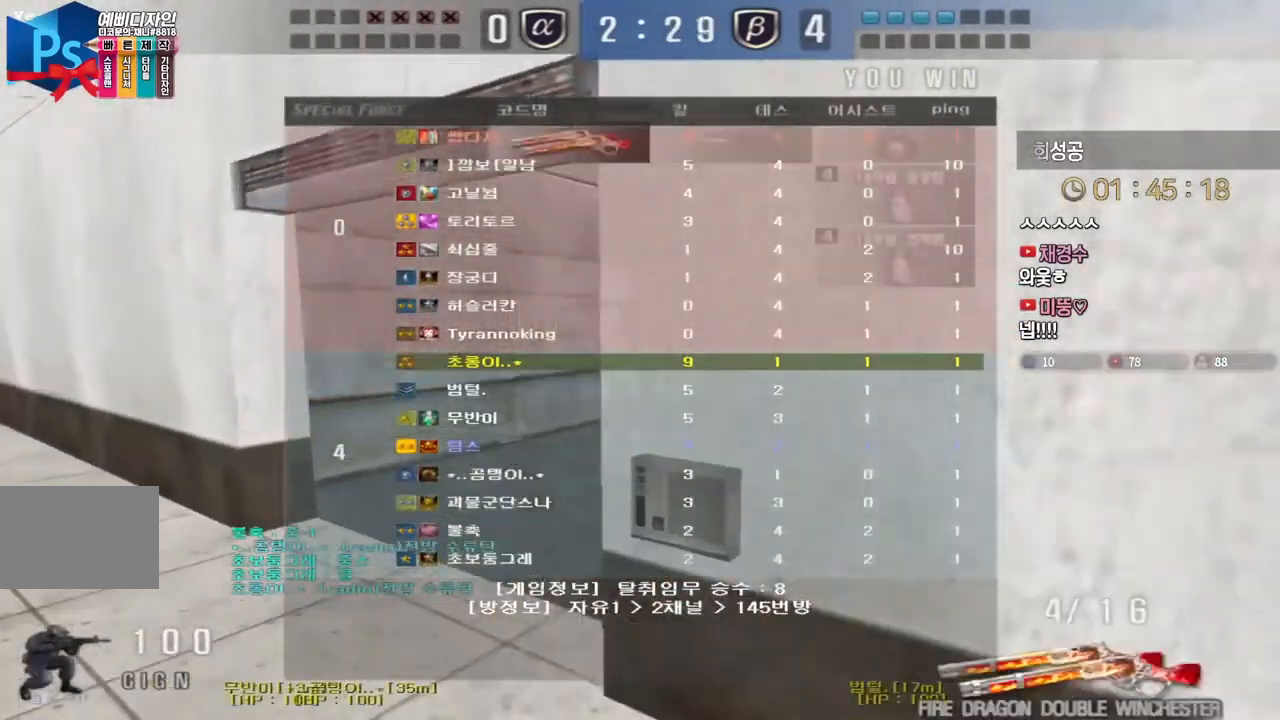
{"keys": ["a", "w"], "events": [[117, "r", "down"], [217, "r", "up"], [250, "a", "down"], [267, "w", "down"]]}
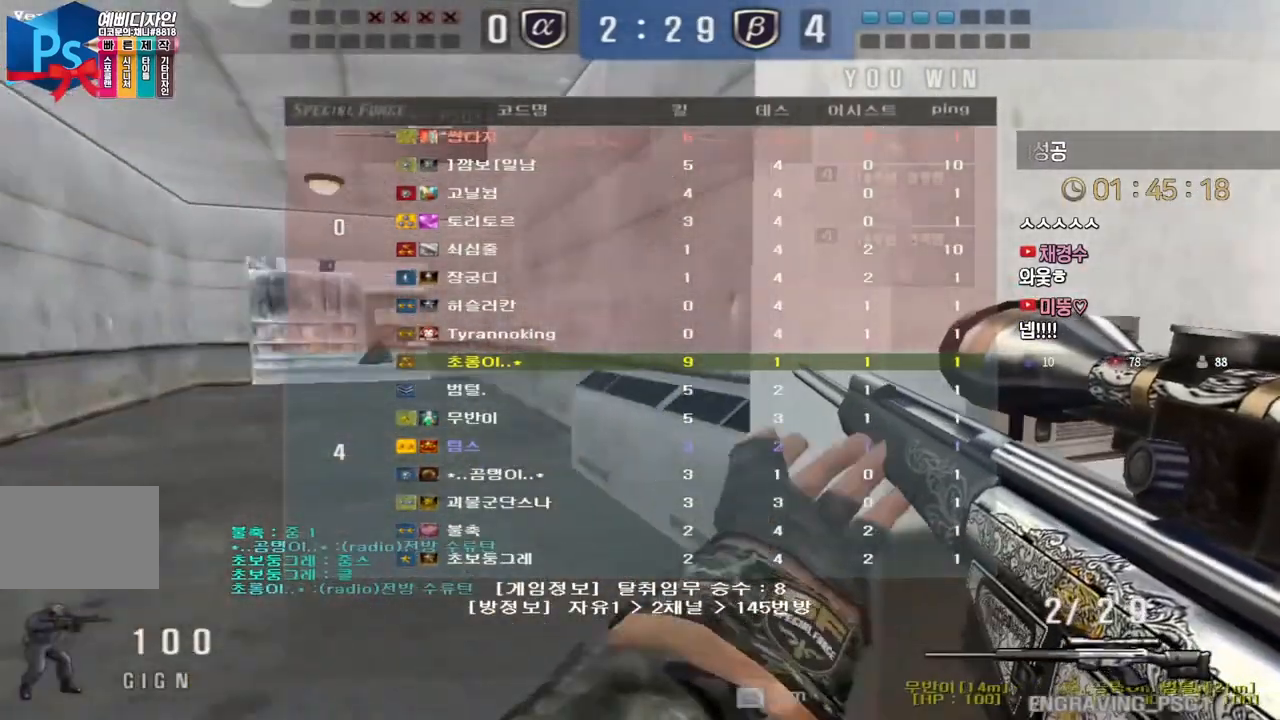
{"keys": ["a", "w"], "events": [[50, "ctrl", "down"], [67, "a", "up"], [67, "space", "down"], [67, "w", "up"], [100, "ctrl", "up"], [100, "space", "up"], [133, "a", "down"], [167, "w", "down"]]}
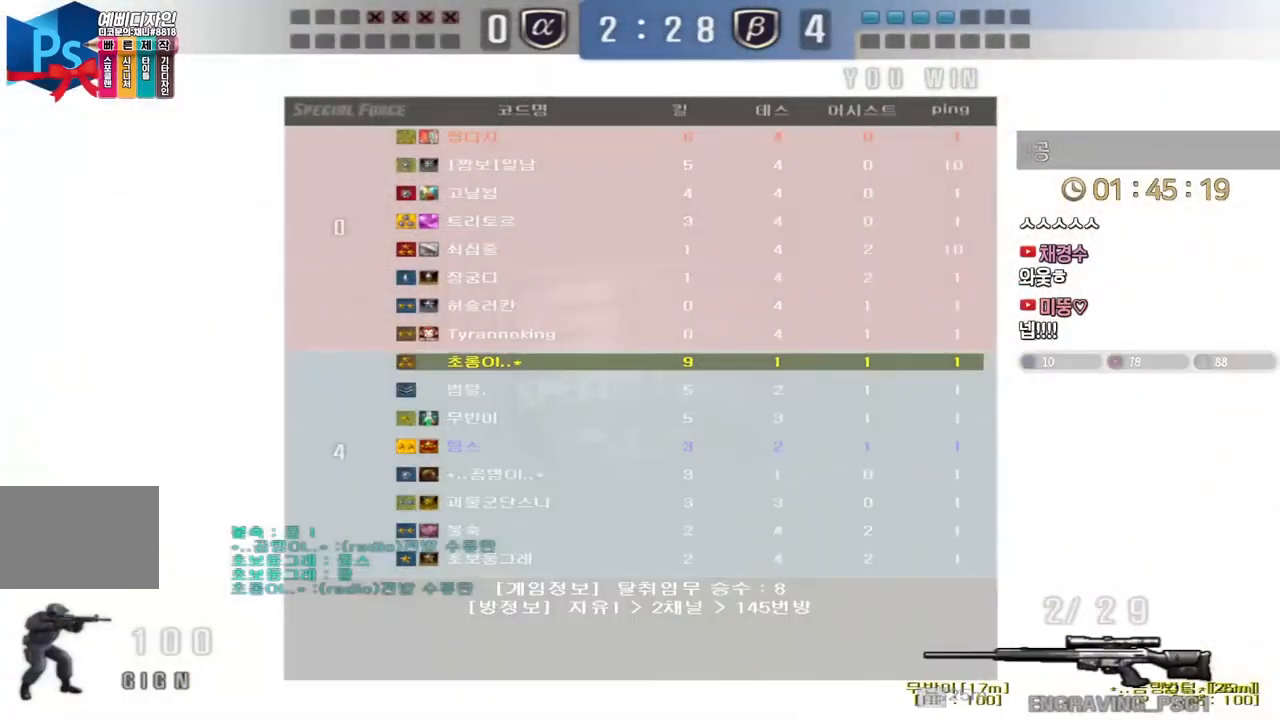
{"keys": [], "events": [[317, "w", "up"], [333, "a", "up"], [333, "space", "down"], [383, "space", "up"]]}
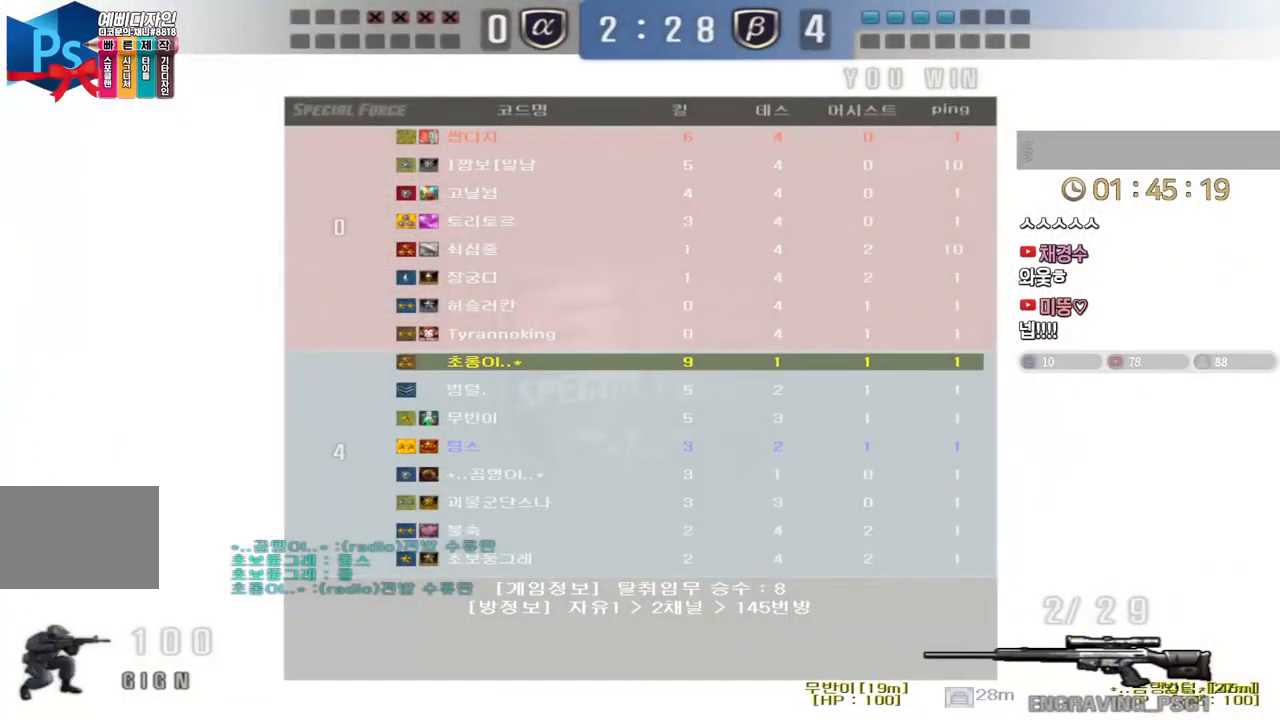
{"keys": ["a", "w"], "events": [[333, "a", "down"], [350, "w", "down"]]}
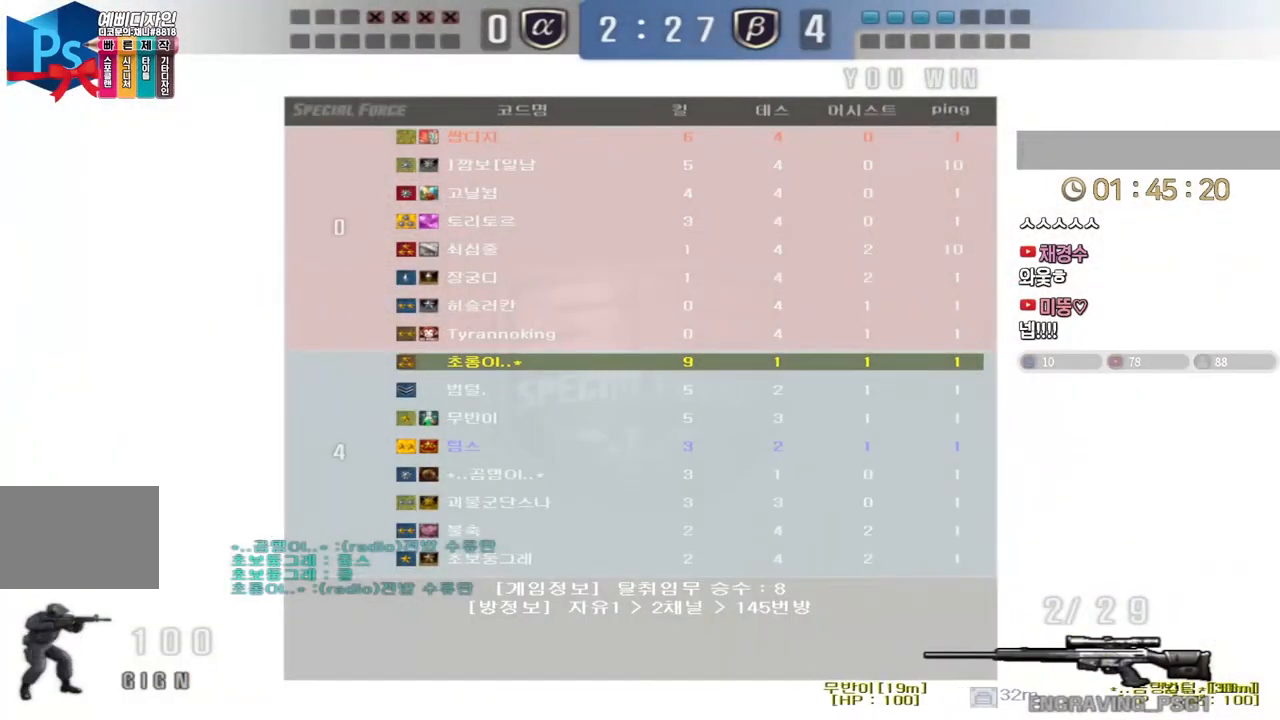
{"keys": ["w"], "events": [[50, "a", "up"], [250, "a", "down"], [367, "a", "up"]]}
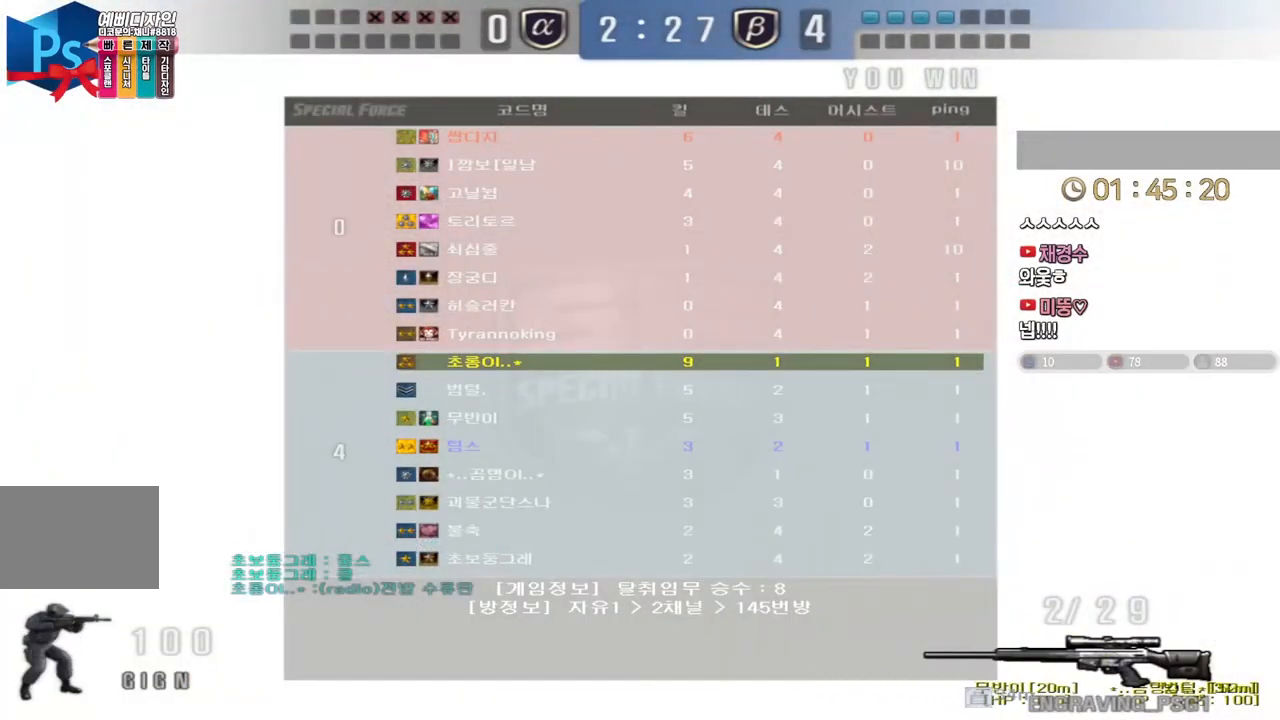
{"keys": ["w"], "events": []}
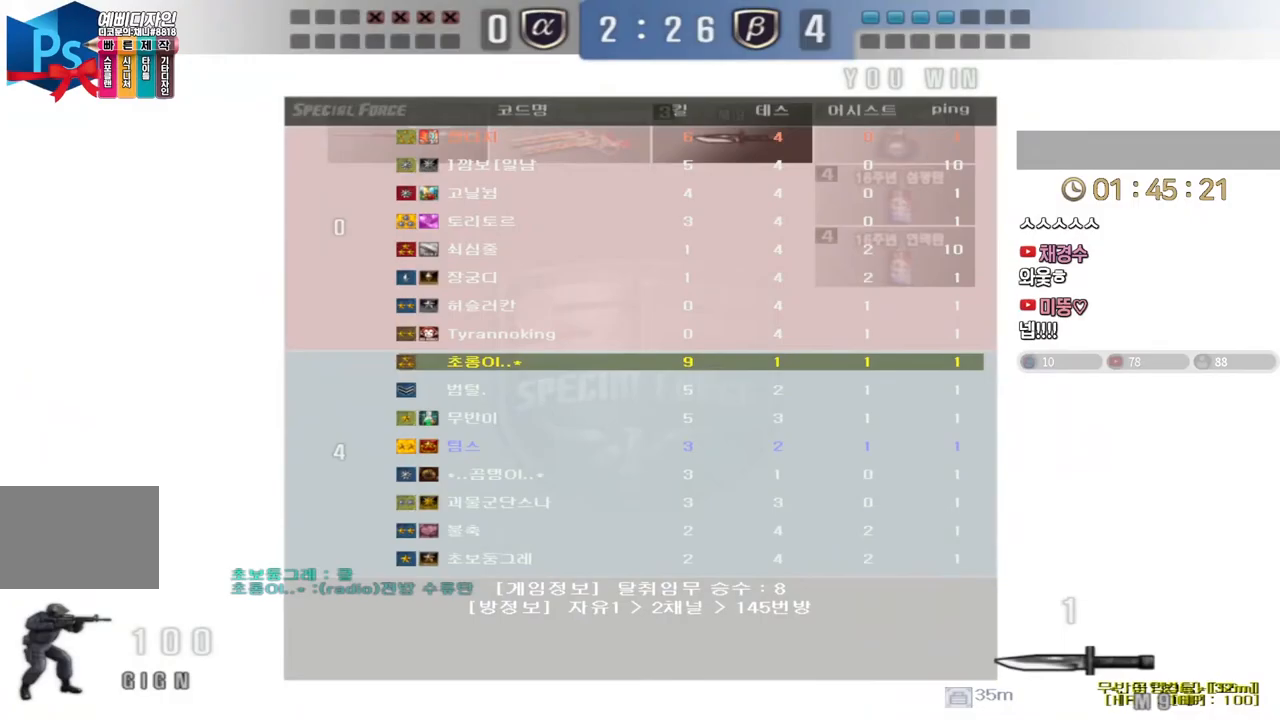
{"keys": ["w"], "events": []}
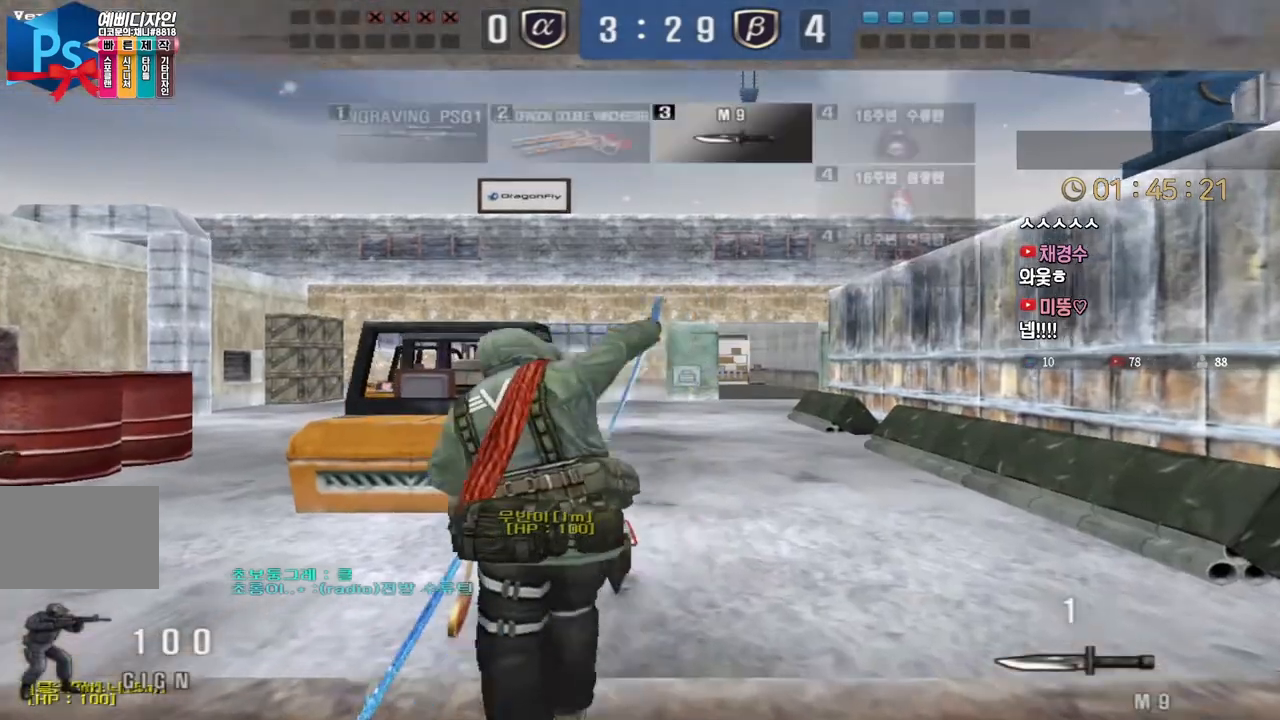
{"keys": ["d", "w"], "events": [[50, "d", "down"]]}
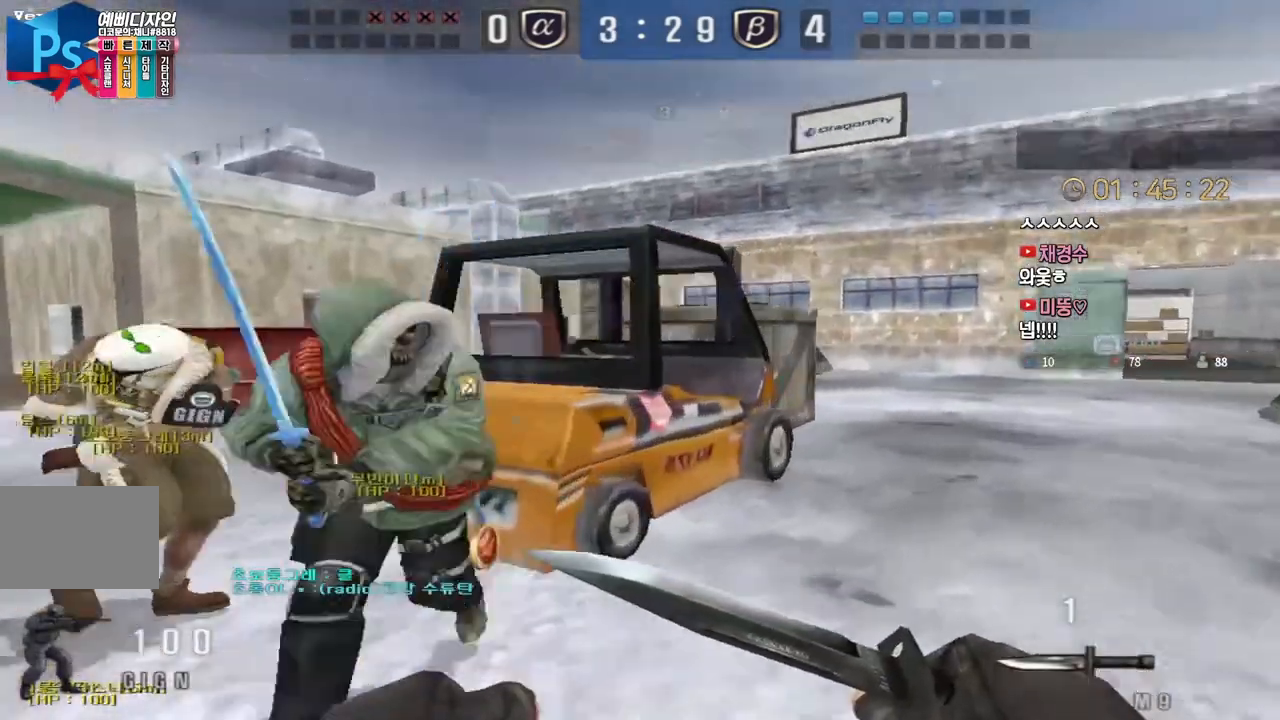
{"keys": ["d", "w"], "events": []}
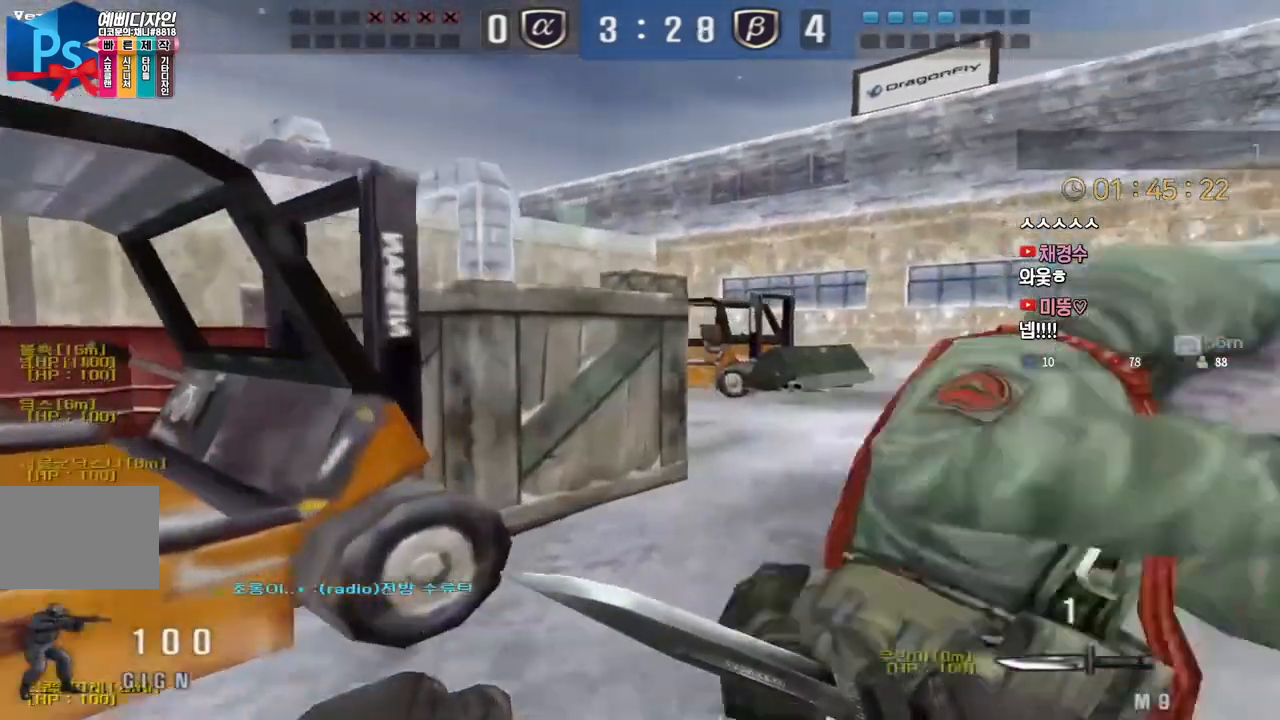
{"keys": ["d", "tab", "w"], "events": [[317, "tab", "down"]]}
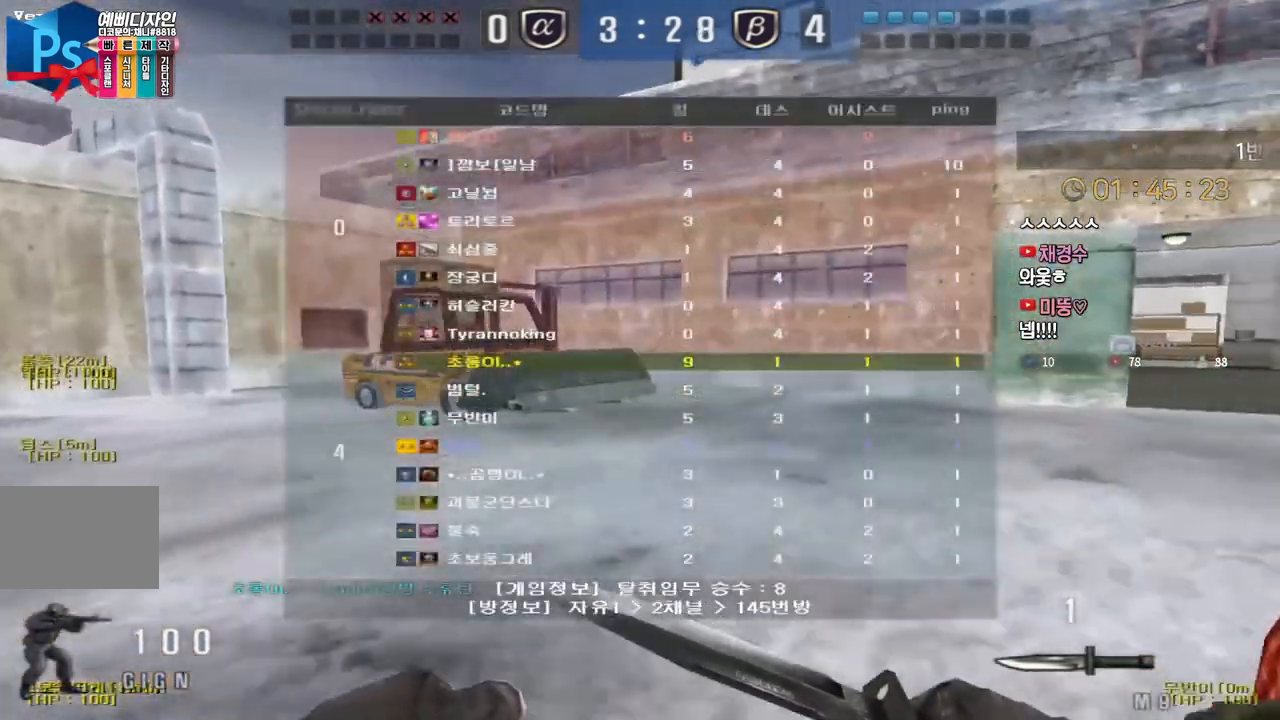
{"keys": ["d", "tab", "w"], "events": []}
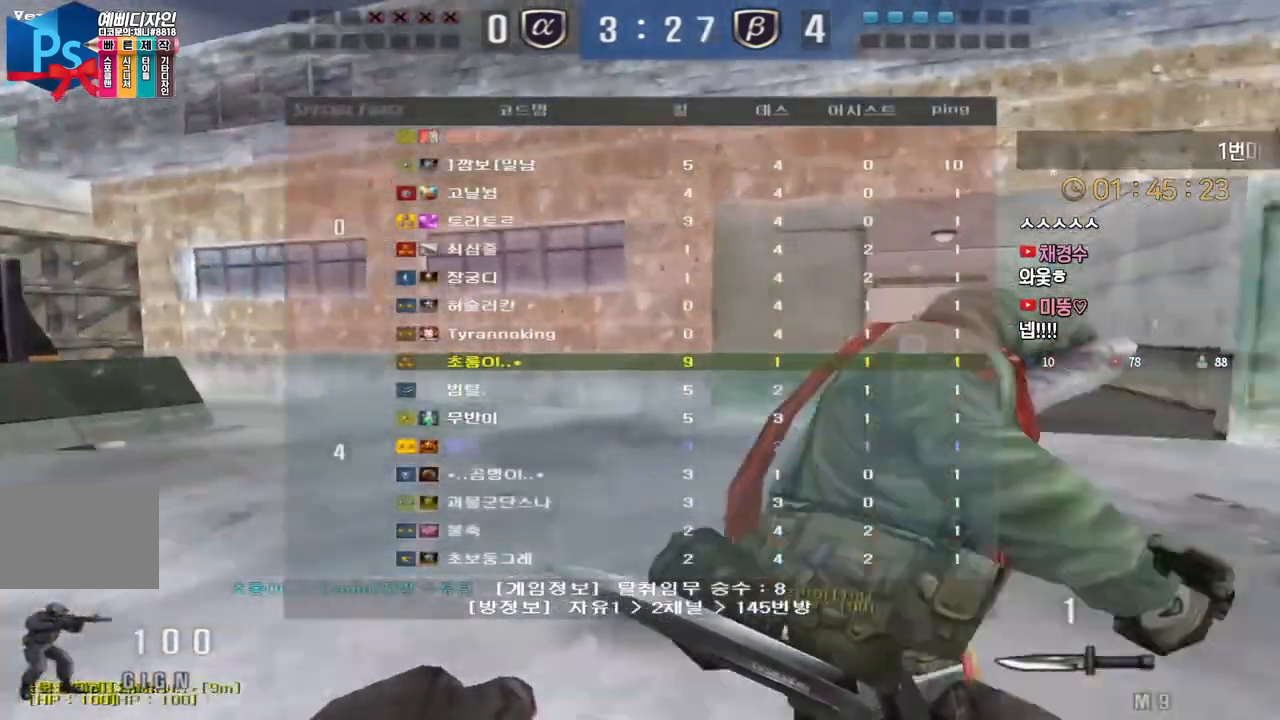
{"keys": ["d", "tab", "w"], "events": []}
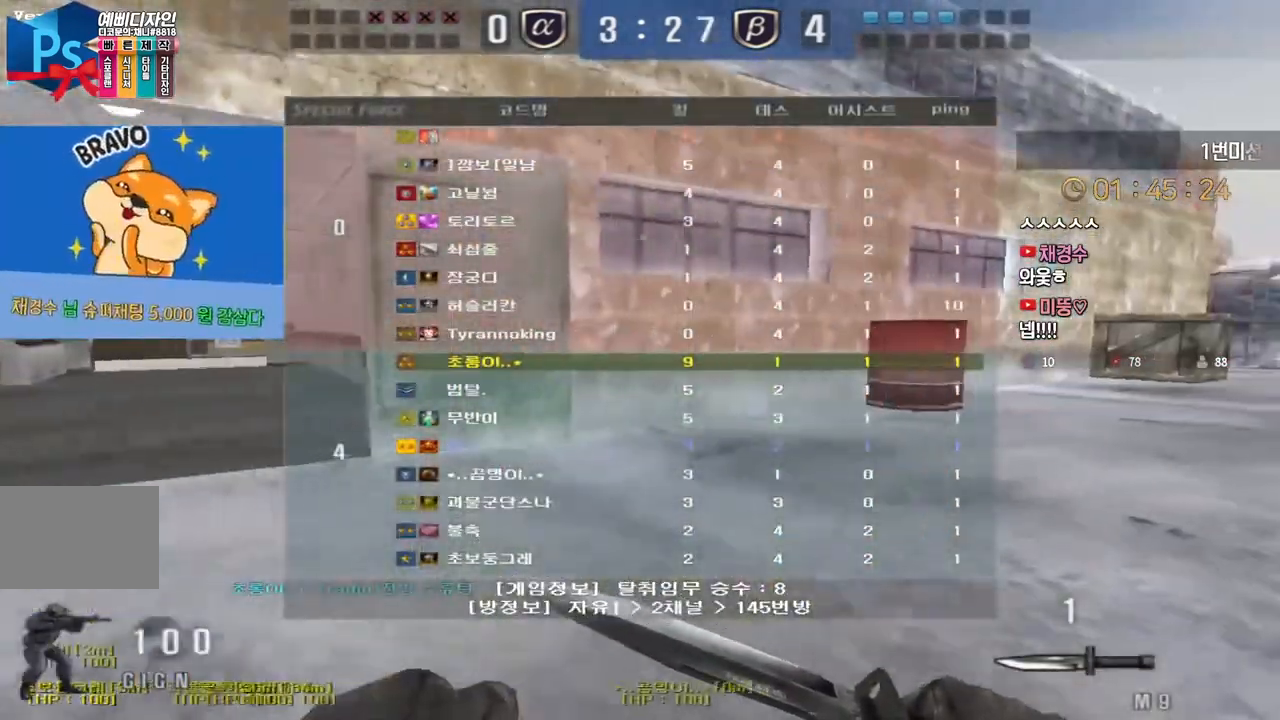
{"keys": ["d", "tab", "w"], "events": []}
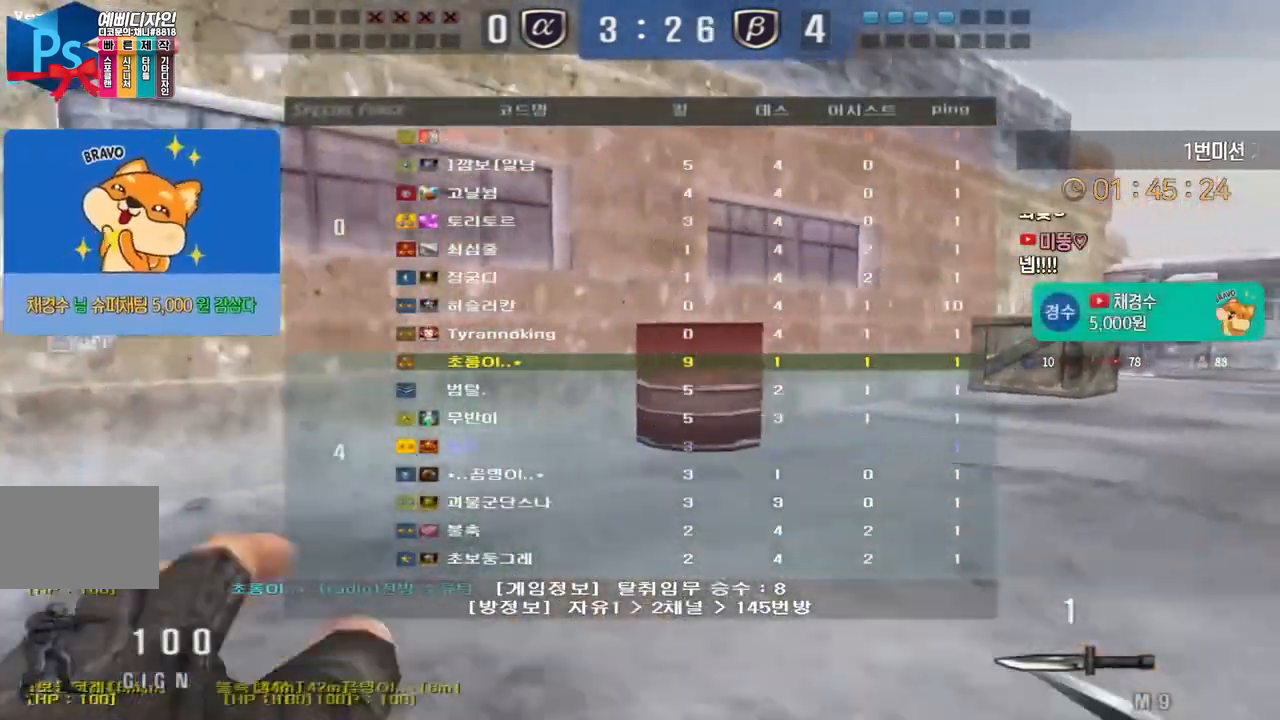
{"keys": ["d", "tab", "w"], "events": []}
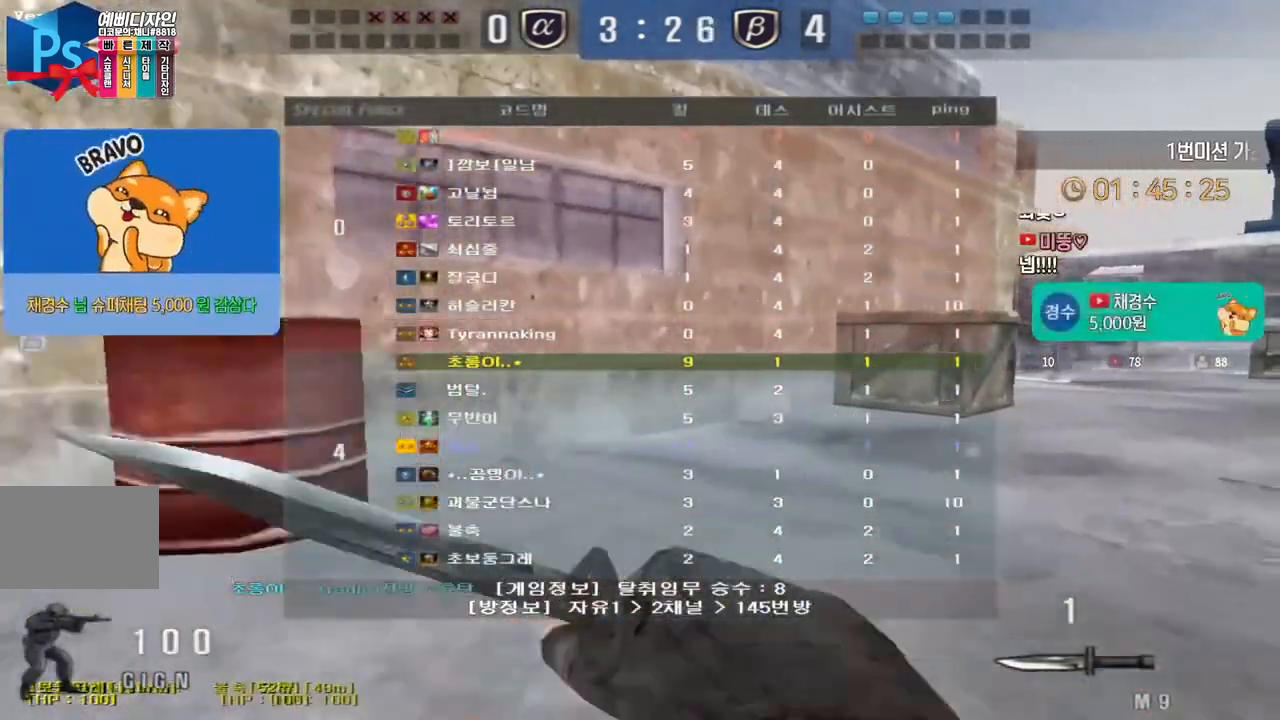
{"keys": ["d", "tab", "w"], "events": []}
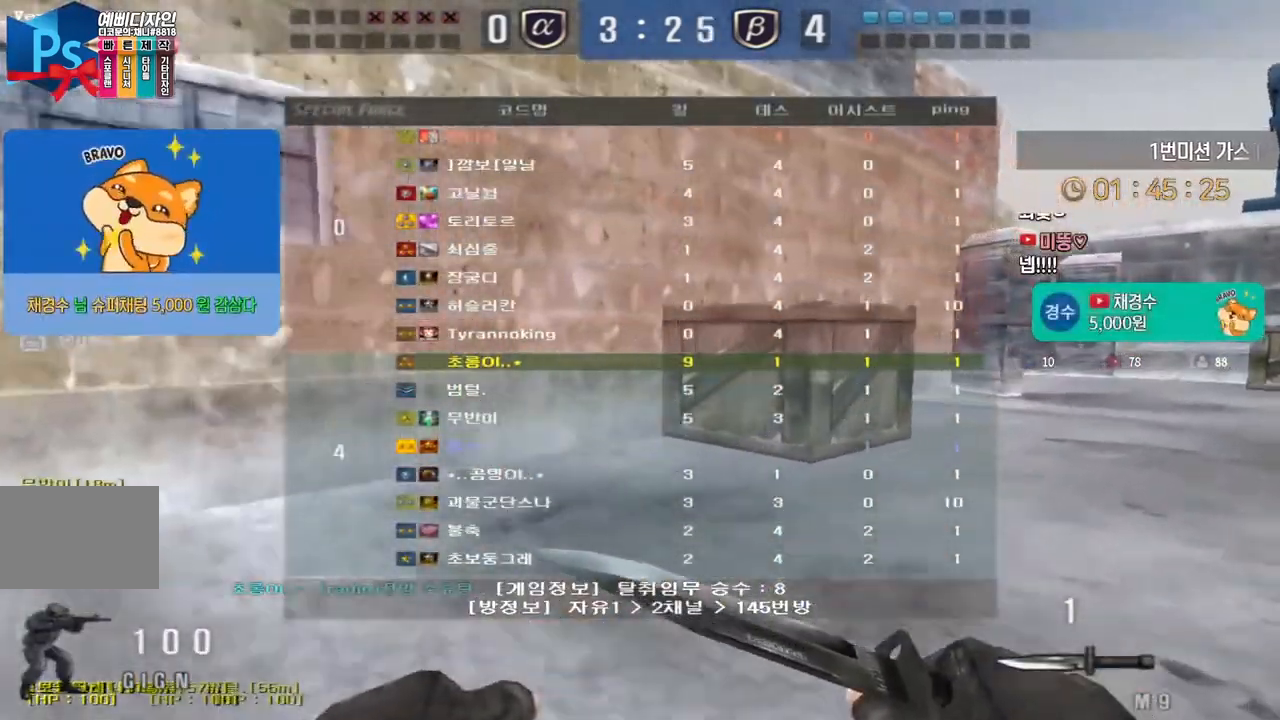
{"keys": ["d", "tab", "w"], "events": []}
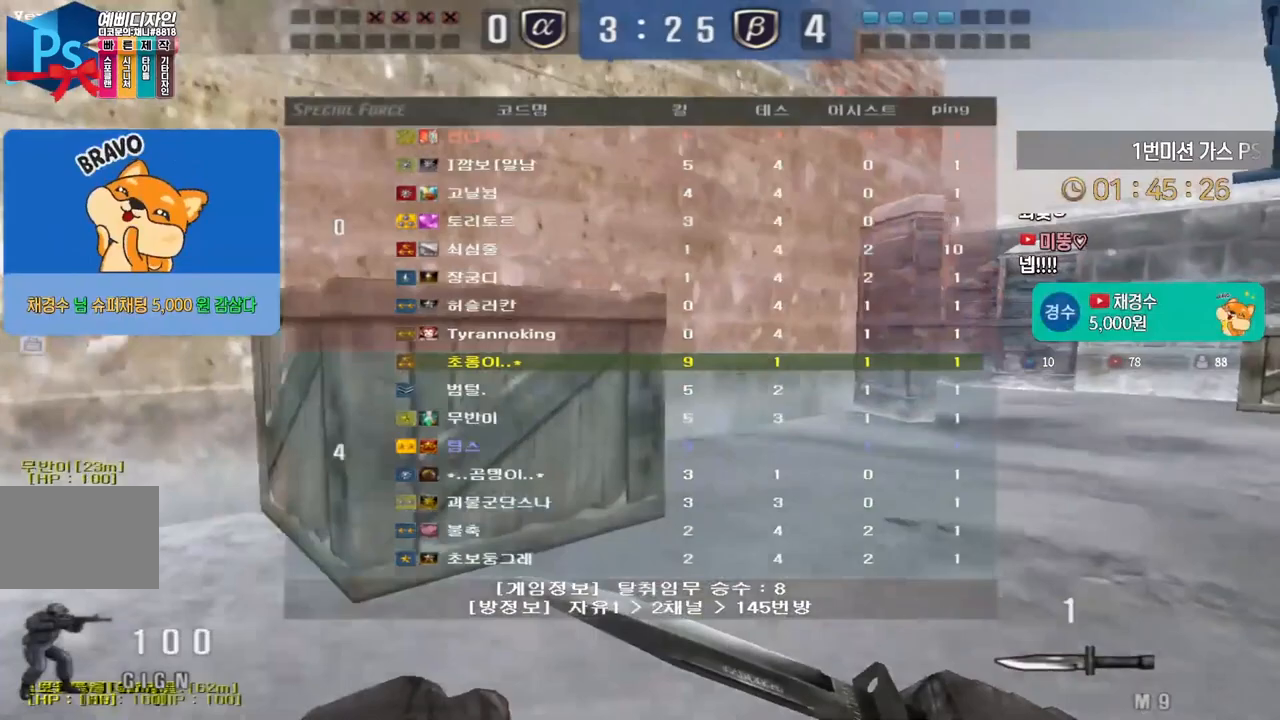
{"keys": ["d", "tab", "w"], "events": []}
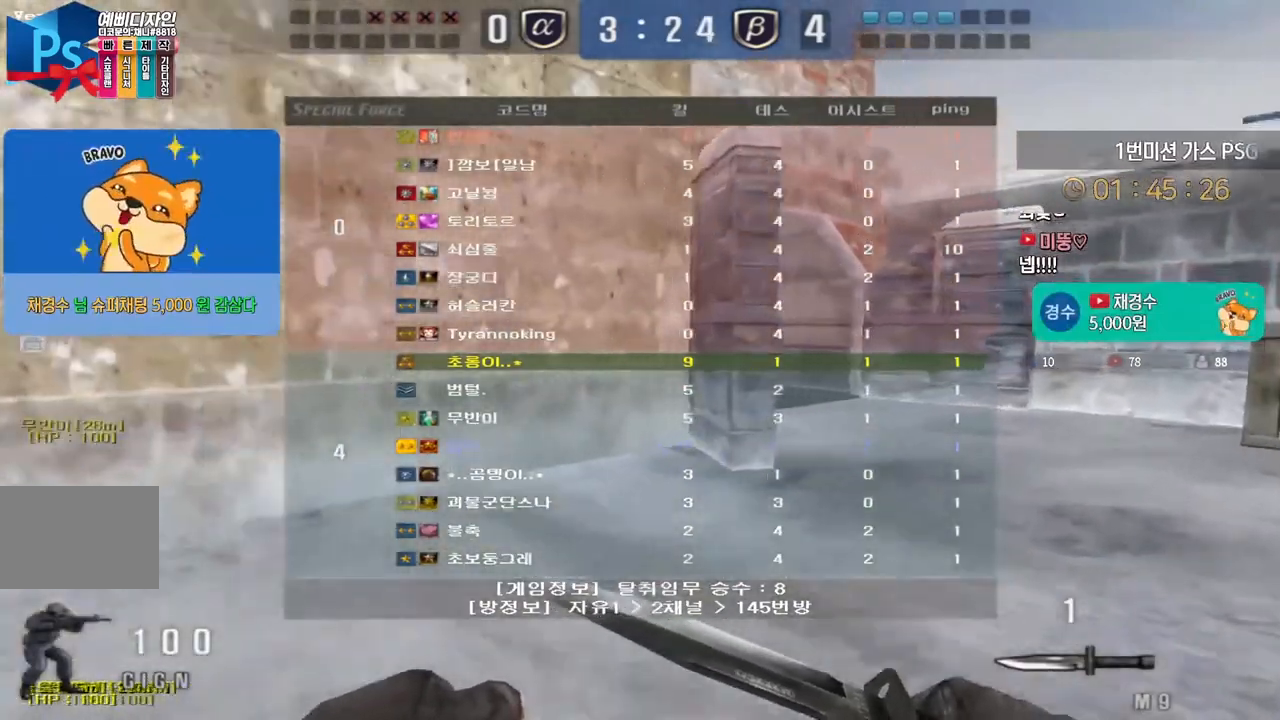
{"keys": ["d", "tab", "w"], "events": []}
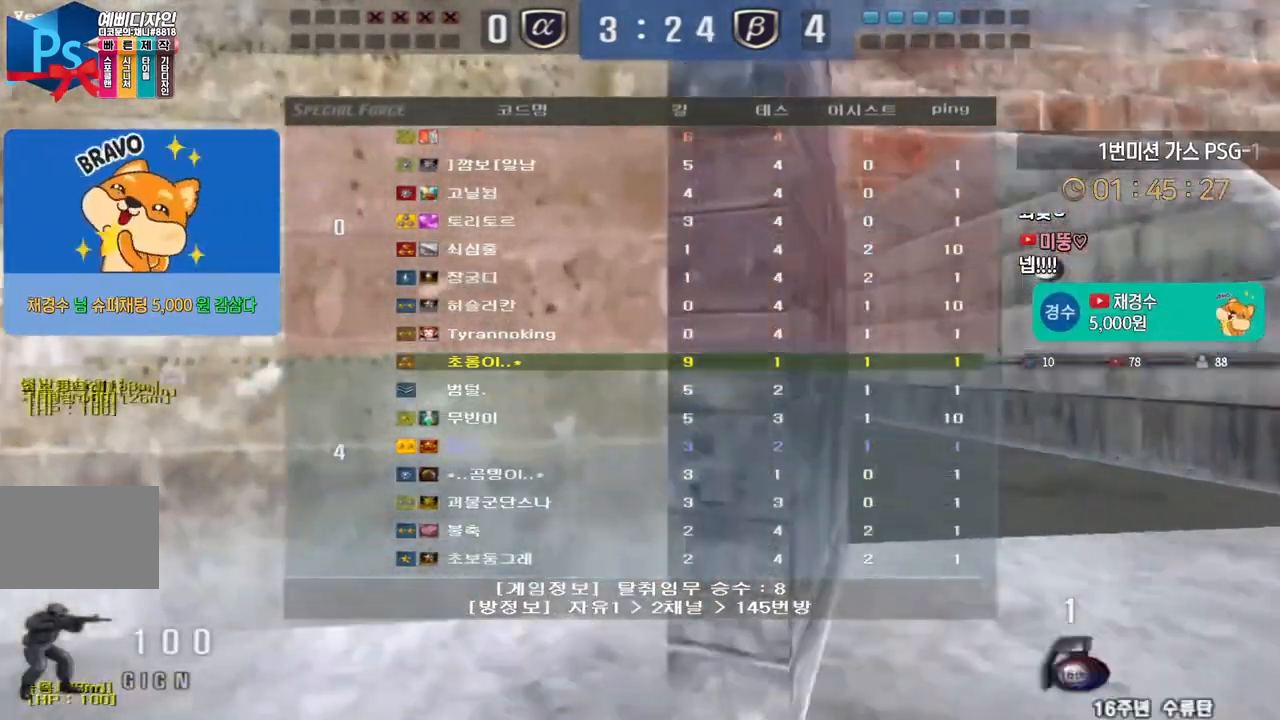
{"keys": ["d", "w"], "events": [[450, "tab", "up"]]}
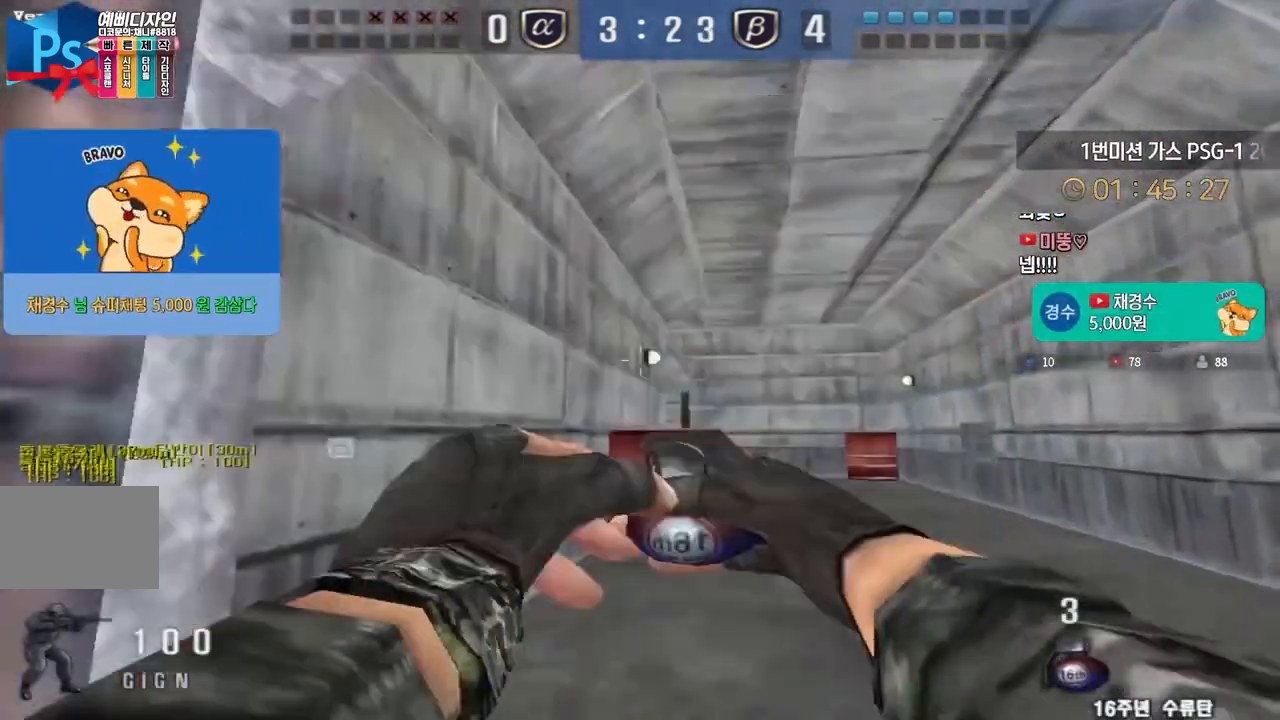
{"keys": ["w"], "events": [[100, "d", "up"]]}
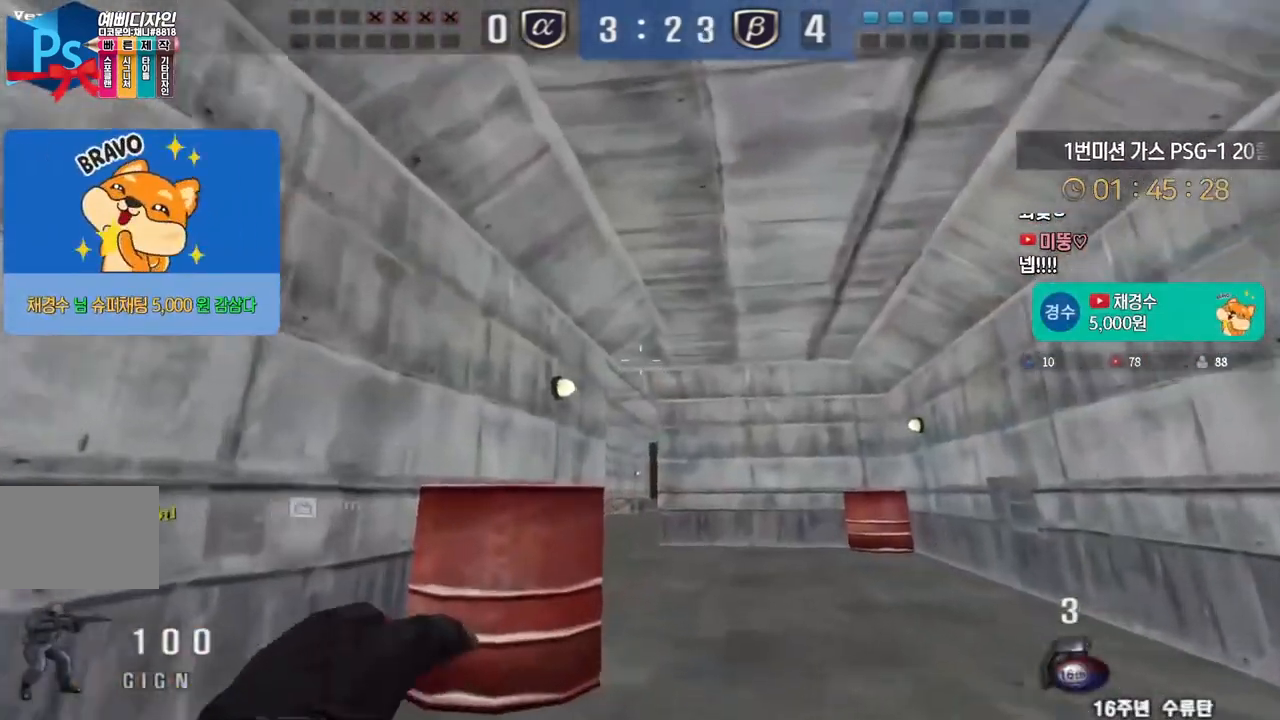
{"keys": ["d", "tab", "w"], "events": [[267, "d", "down"], [433, "tab", "down"]]}
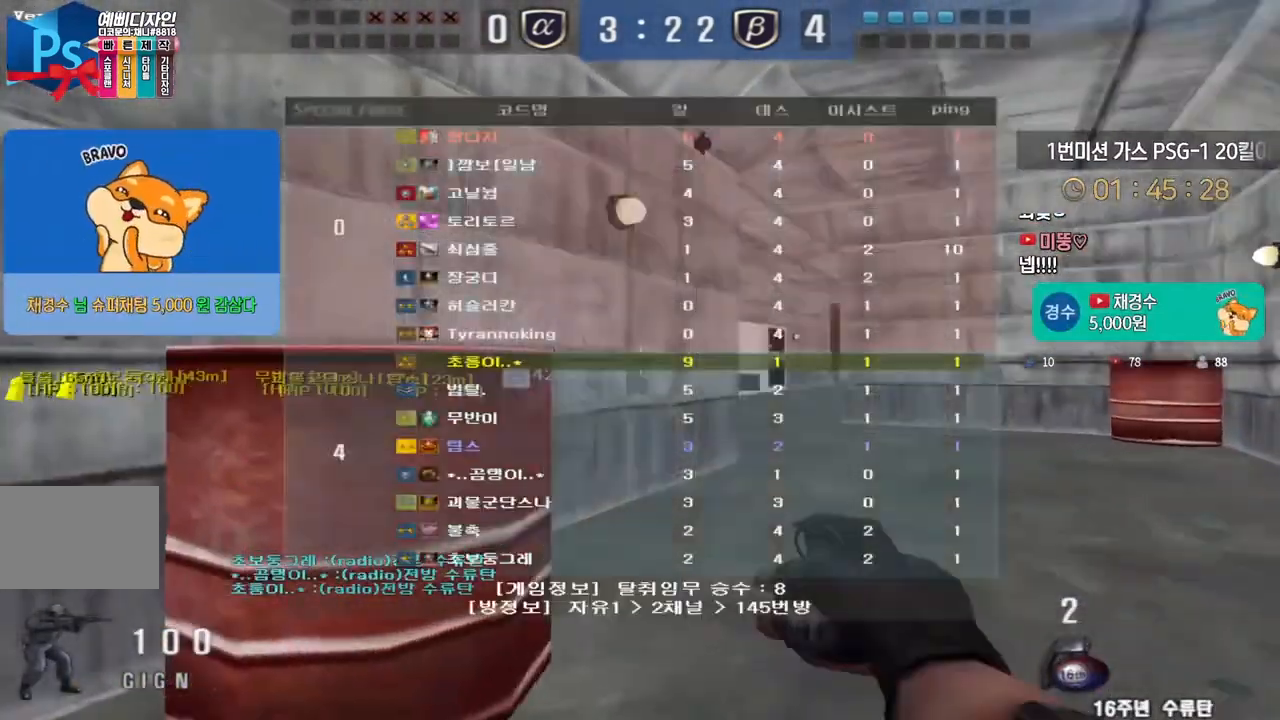
{"keys": ["d", "tab", "w"], "events": []}
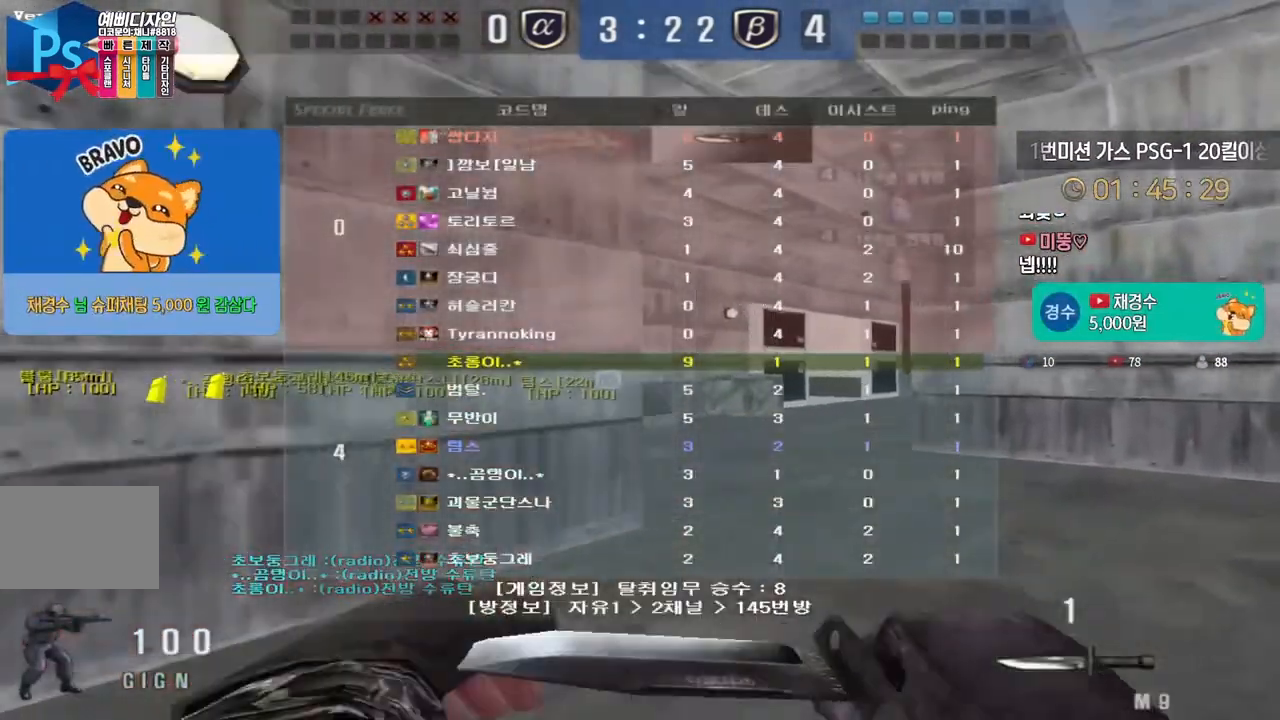
{"keys": ["a", "w"], "events": [[267, "tab", "up"], [283, "space", "down"], [317, "d", "up"], [333, "space", "up"], [417, "a", "down"]]}